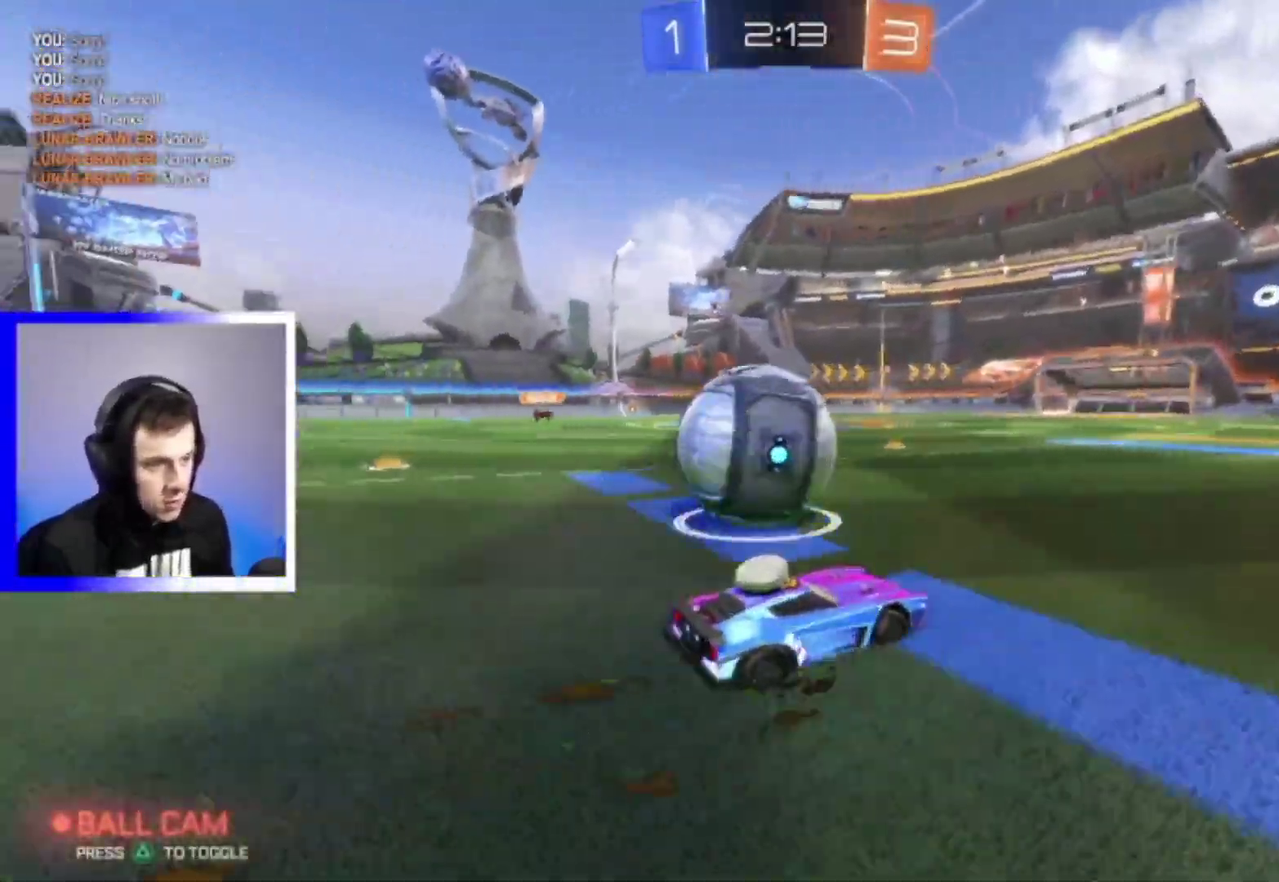
Gameplay with a controller (PlayStation layout); each line is a JSON object with the inputs held at the frame after it (dt_ms = milliseconds from this image to that frame). "events" lists button and stick changes between this image and that frame as [ms after this image, input, new state], when the widget could be followed in between. This overlay highlights the sticks when they move; stick clicks (L3) are not distinguishable.
{"dt_ms": 500, "buttons": ["R2"], "left_stick": "down-right", "right_stick": "center", "events": [[133, "left_stick", "center"], [317, "left_stick", "left"], [433, "left_stick", "down-right"]]}
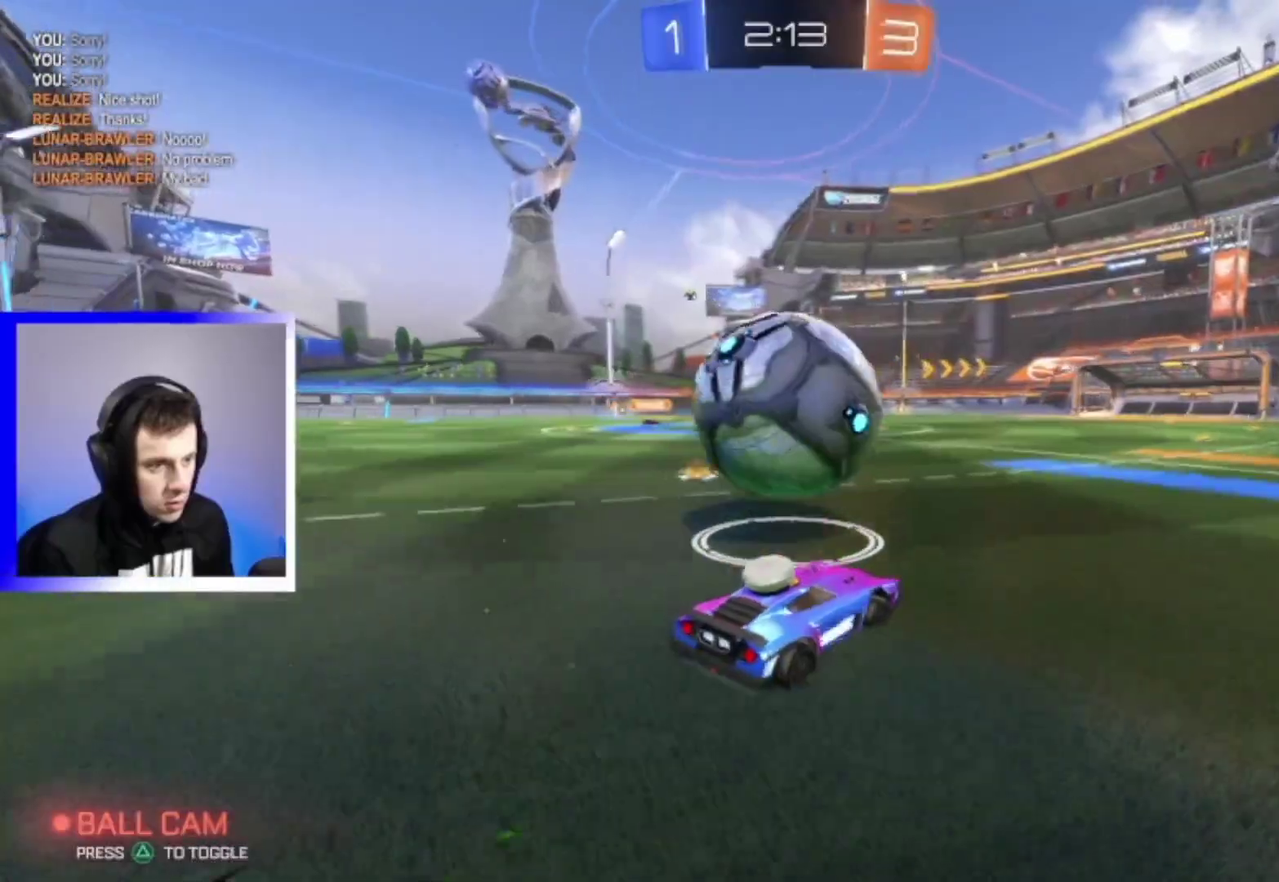
{"dt_ms": 300, "buttons": ["R2"], "left_stick": "left", "right_stick": "center", "events": [[83, "left_stick", "center"], [183, "left_stick", "left"]]}
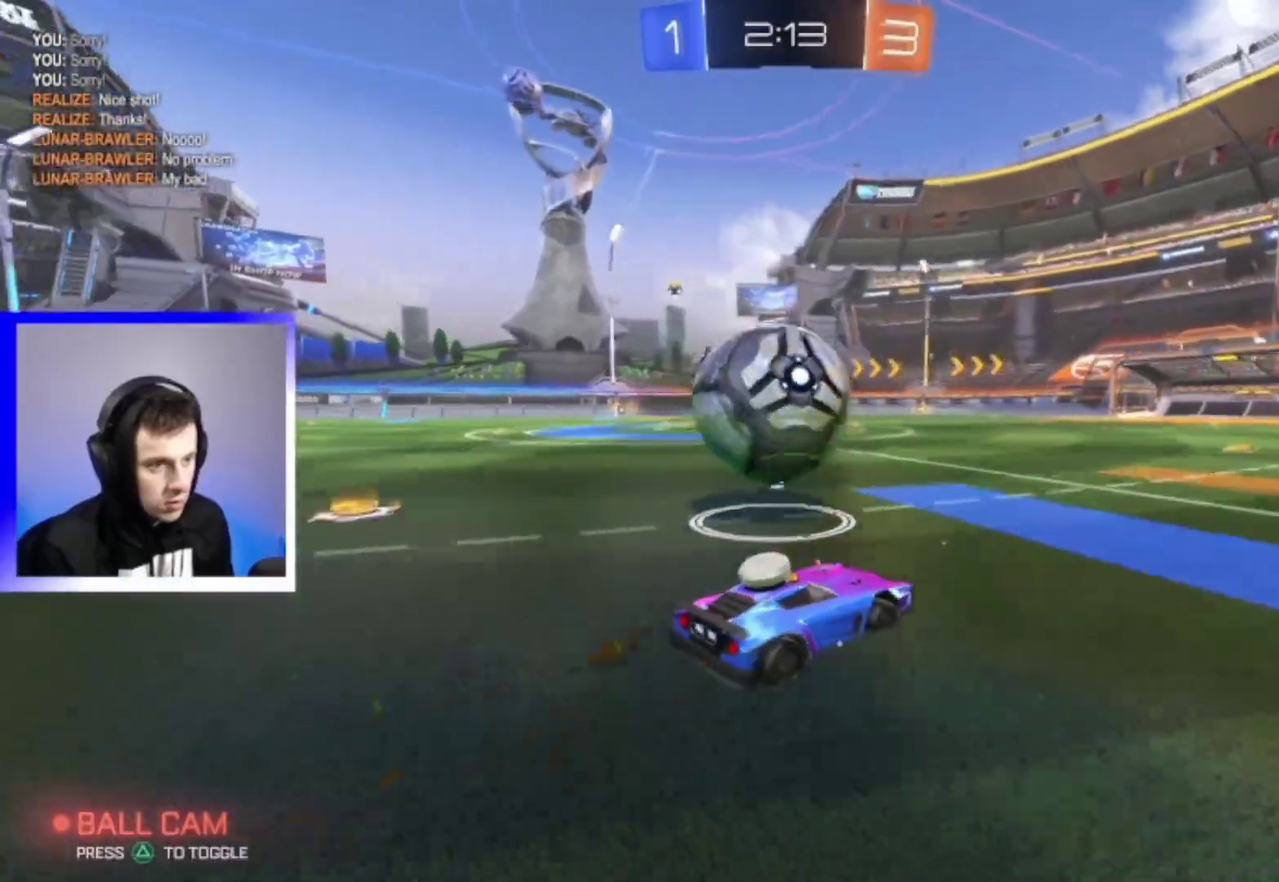
{"dt_ms": 800, "buttons": ["CROSS"], "left_stick": "up", "right_stick": "center", "events": [[133, "R2", "up"], [133, "left_stick", "center"], [300, "left_stick", "right"], [383, "left_stick", "center"], [500, "CROSS", "down"], [550, "CROSS", "up"], [550, "left_stick", "up-left"], [667, "left_stick", "up"], [700, "CROSS", "down"]]}
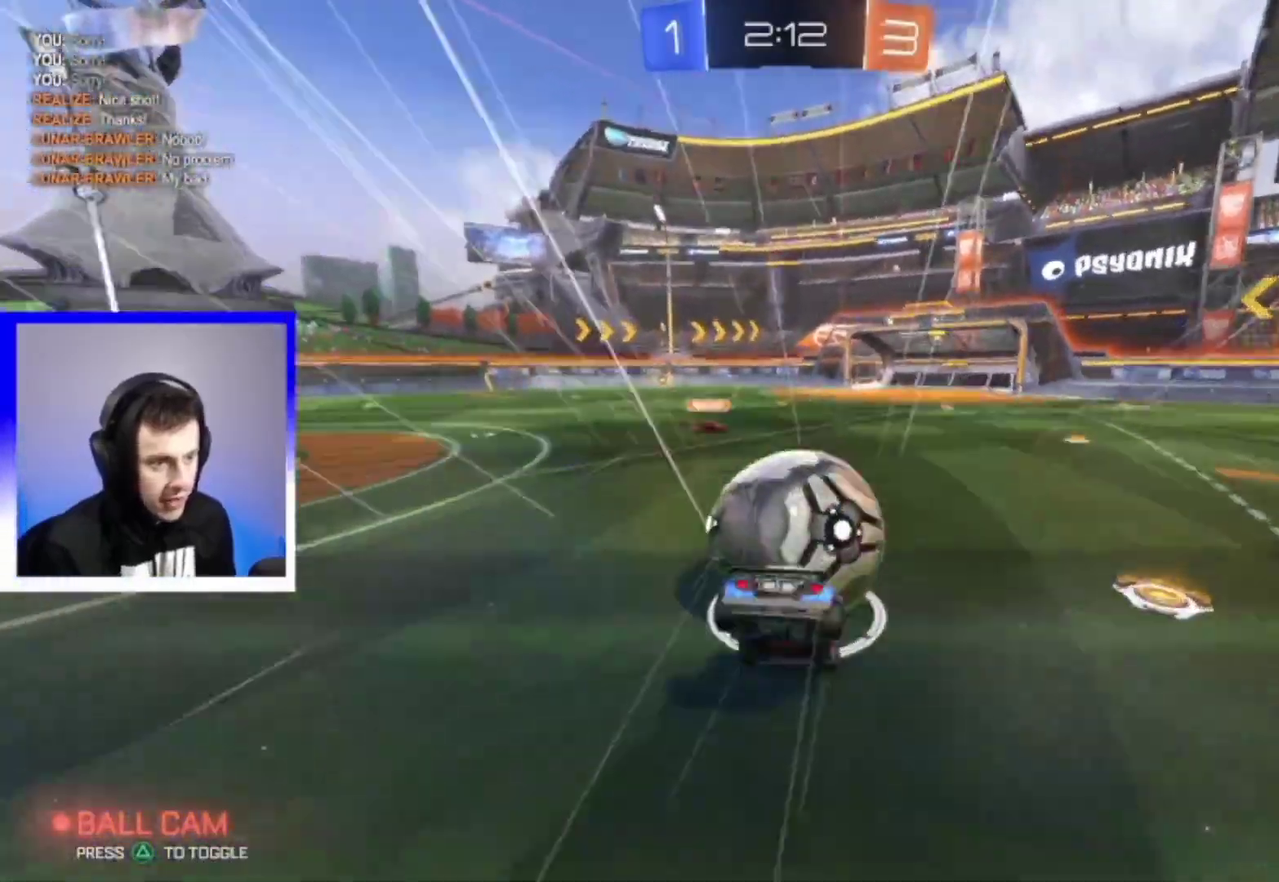
{"dt_ms": 400, "buttons": ["R2"], "left_stick": "up", "right_stick": "center", "events": [[83, "CROSS", "up"], [133, "CROSS", "down"], [167, "R2", "down"], [317, "CROSS", "up"]]}
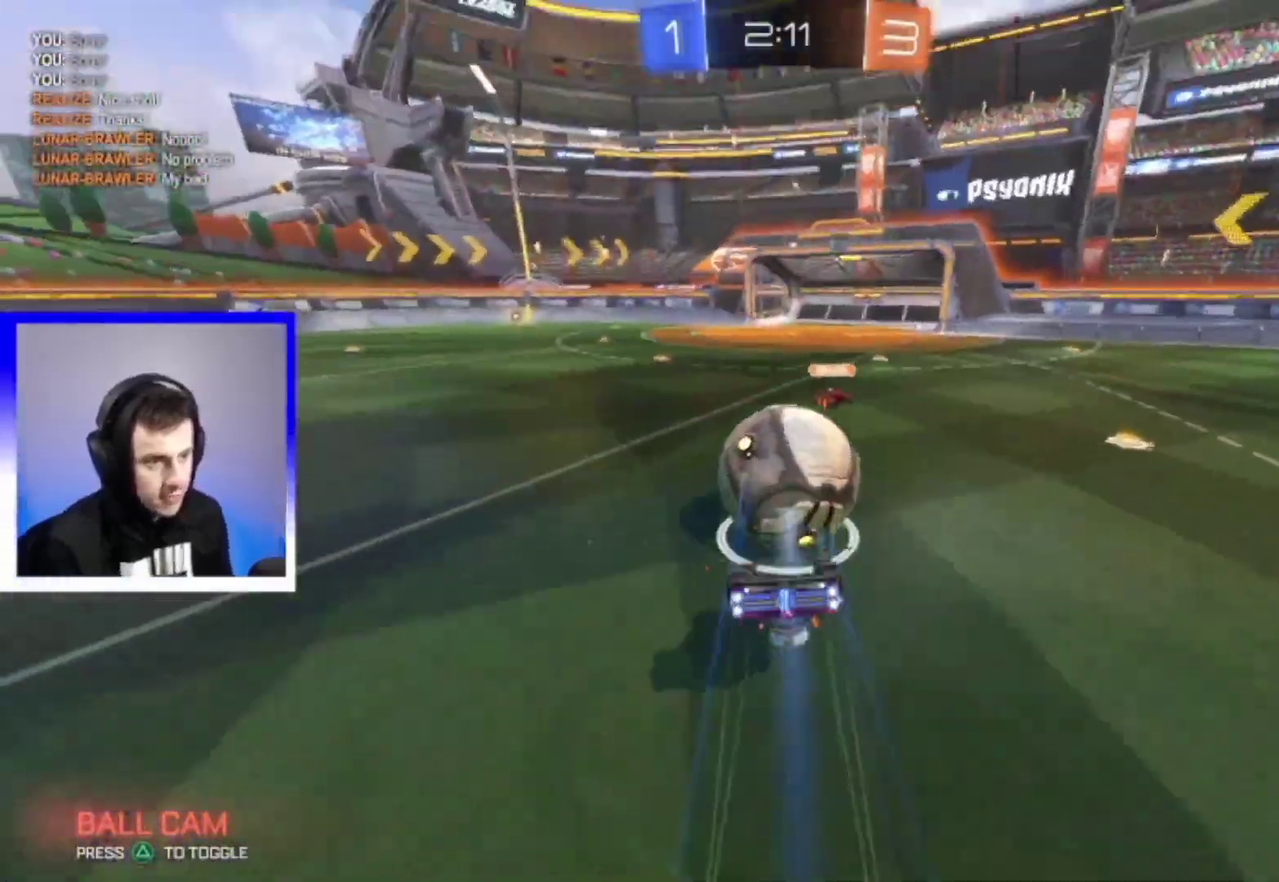
{"dt_ms": 500, "buttons": ["R2"], "left_stick": "center", "right_stick": "center", "events": [[467, "left_stick", "center"]]}
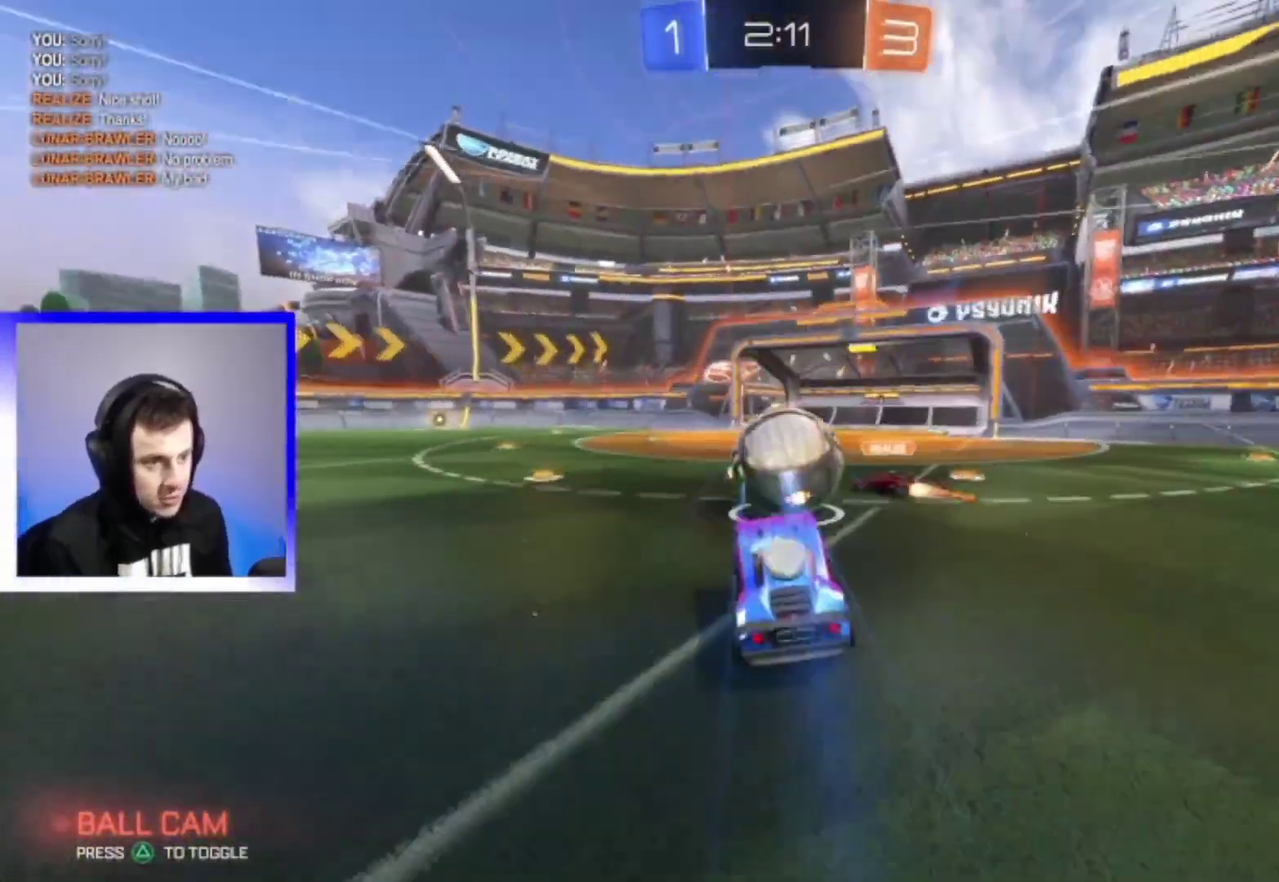
{"dt_ms": 500, "buttons": ["R2"], "left_stick": "center", "right_stick": "center", "events": [[100, "left_stick", "down-left"], [200, "left_stick", "left"], [367, "TRIANGLE", "down"], [500, "TRIANGLE", "up"], [500, "left_stick", "center"]]}
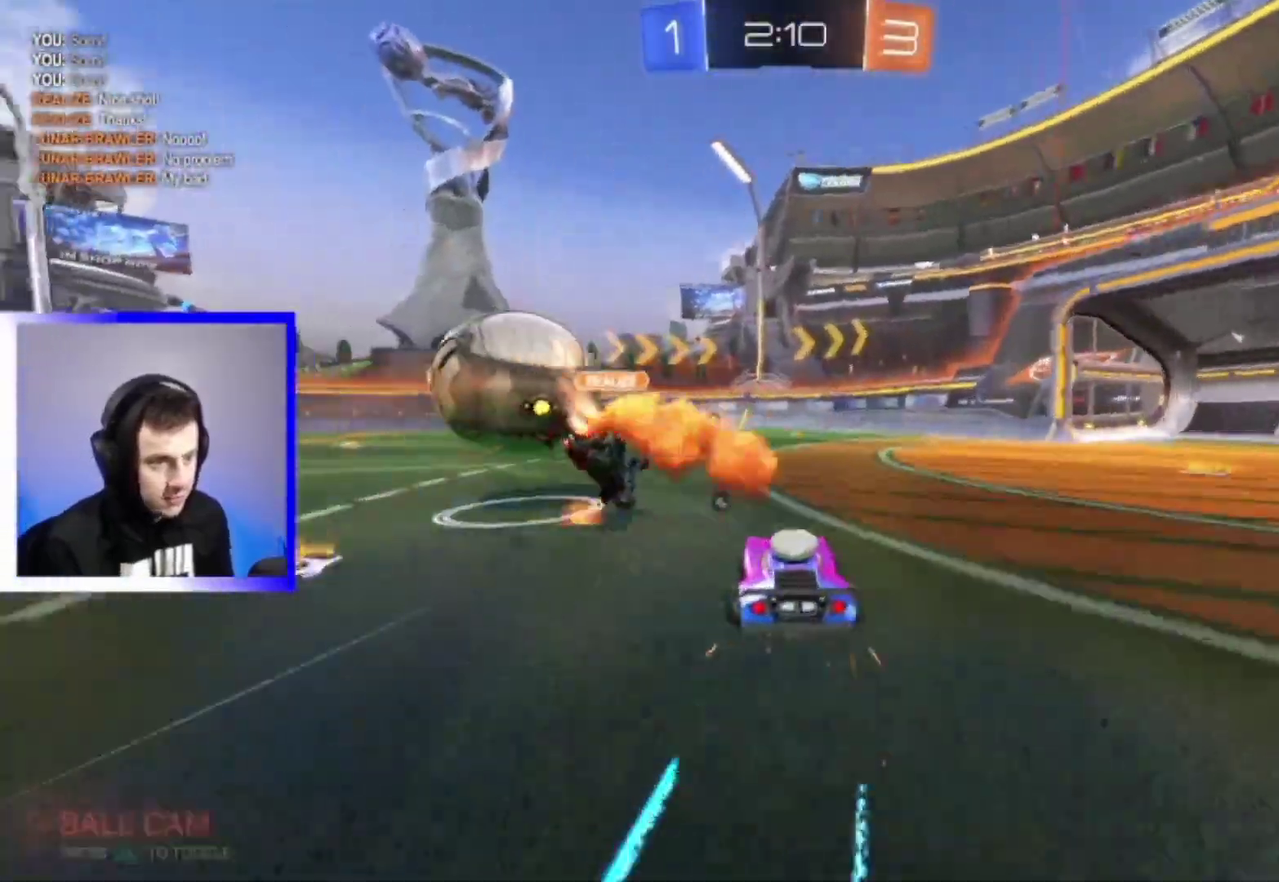
{"dt_ms": 300, "buttons": ["R2"], "left_stick": "up", "right_stick": "center", "events": [[167, "CROSS", "down"], [200, "left_stick", "up"], [250, "CROSS", "up"]]}
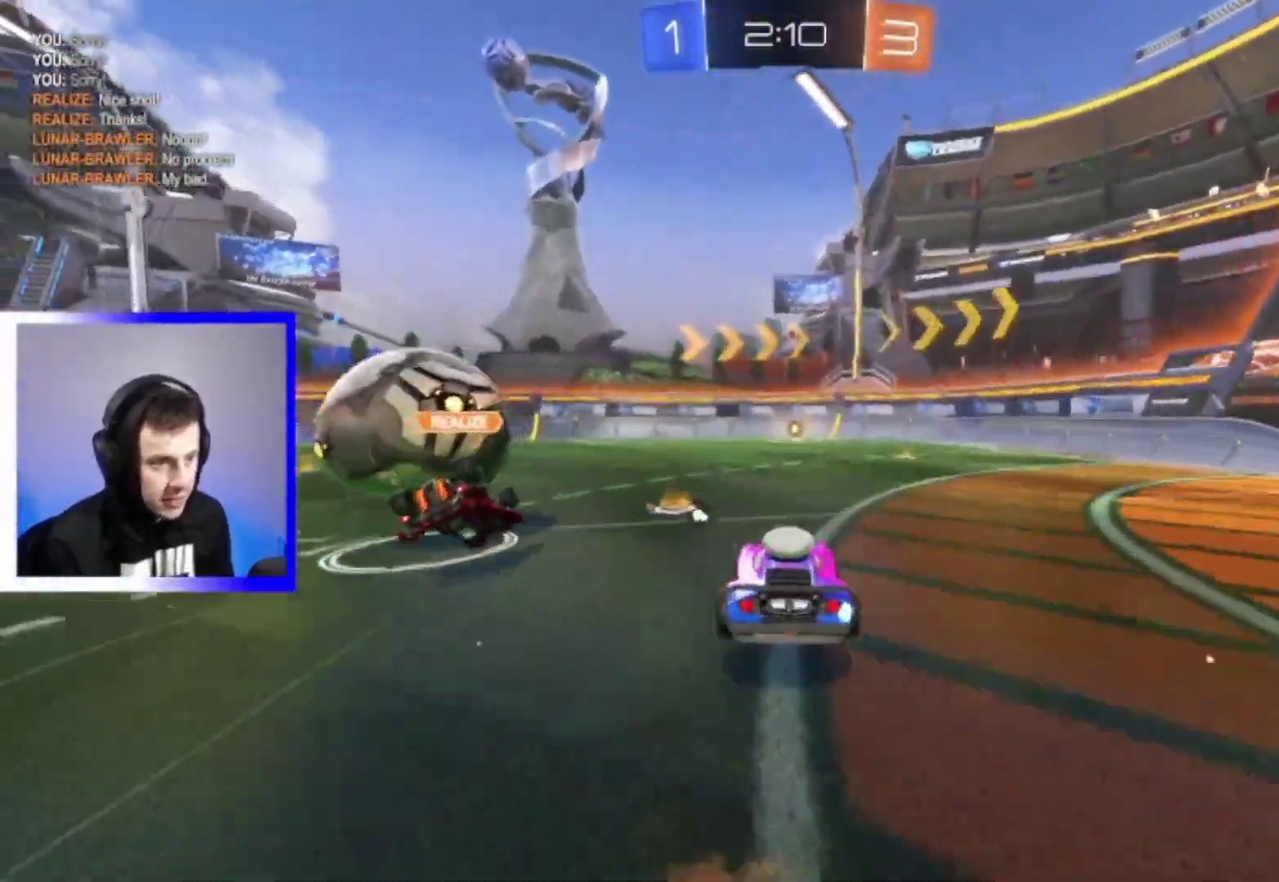
{"dt_ms": 900, "buttons": ["TRIANGLE", "R2"], "left_stick": "center", "right_stick": "center", "events": [[17, "CROSS", "down"], [117, "CROSS", "up"], [817, "TRIANGLE", "down"], [850, "left_stick", "center"]]}
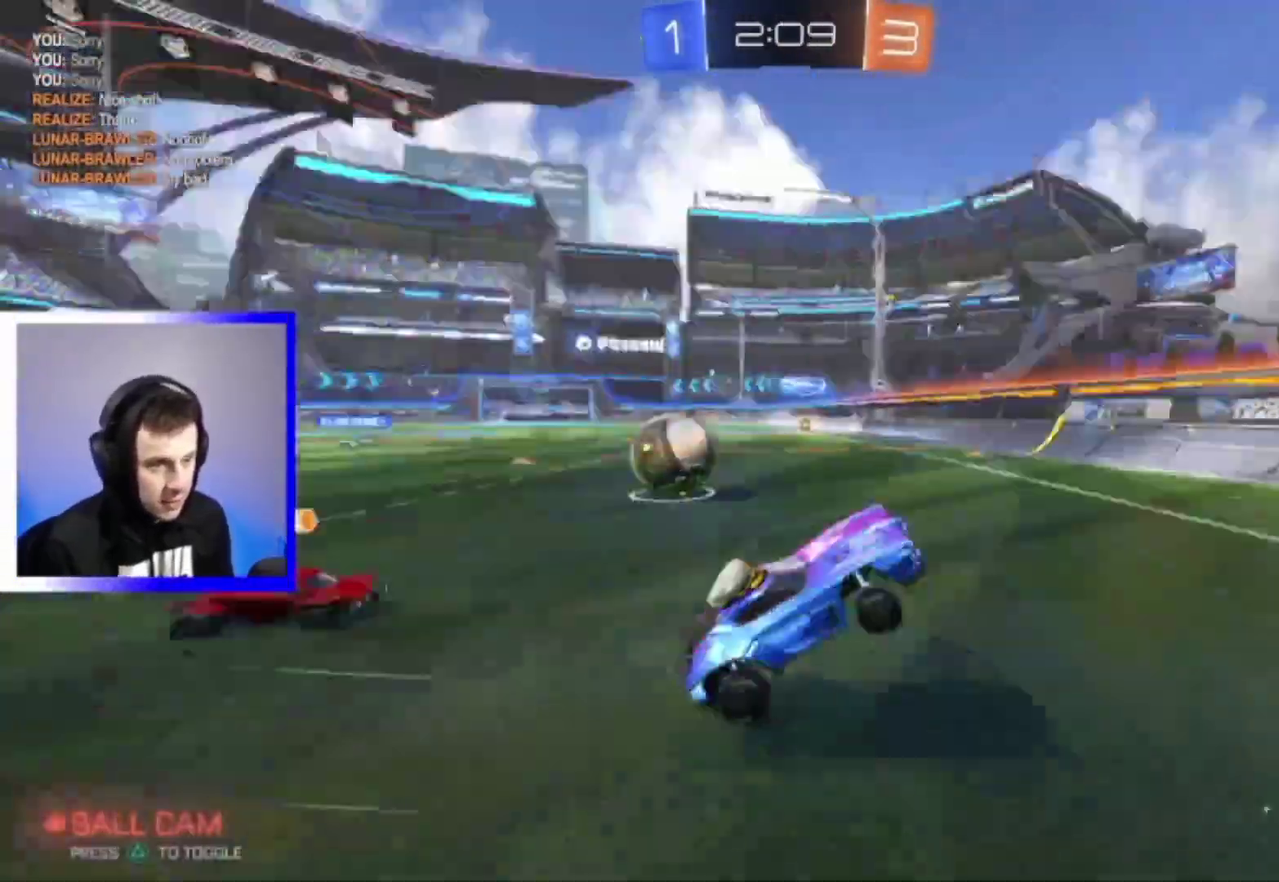
{"dt_ms": 300, "buttons": ["R2"], "left_stick": "left", "right_stick": "center", "events": [[17, "TRIANGLE", "up"], [67, "left_stick", "left"]]}
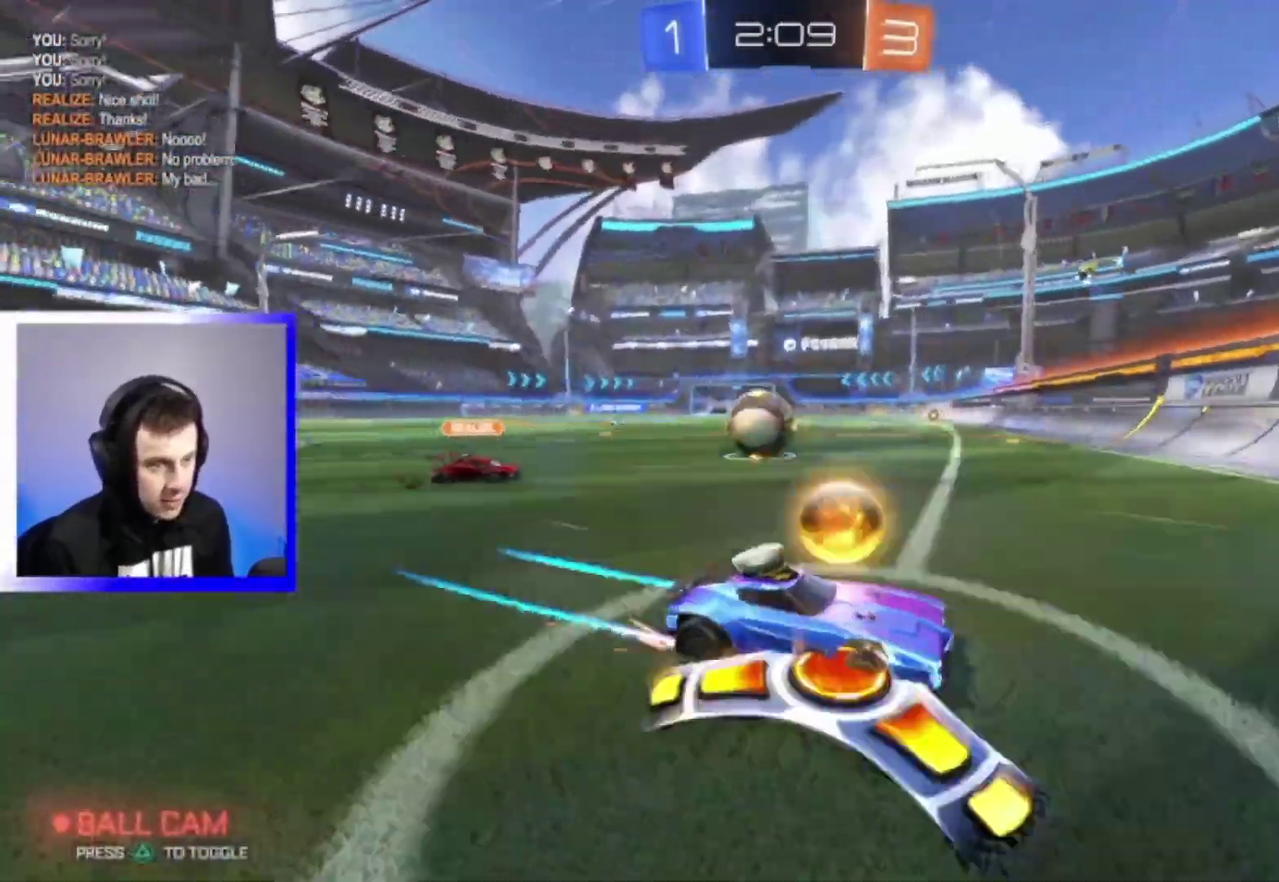
{"dt_ms": 500, "buttons": ["R2"], "left_stick": "left", "right_stick": "center"}
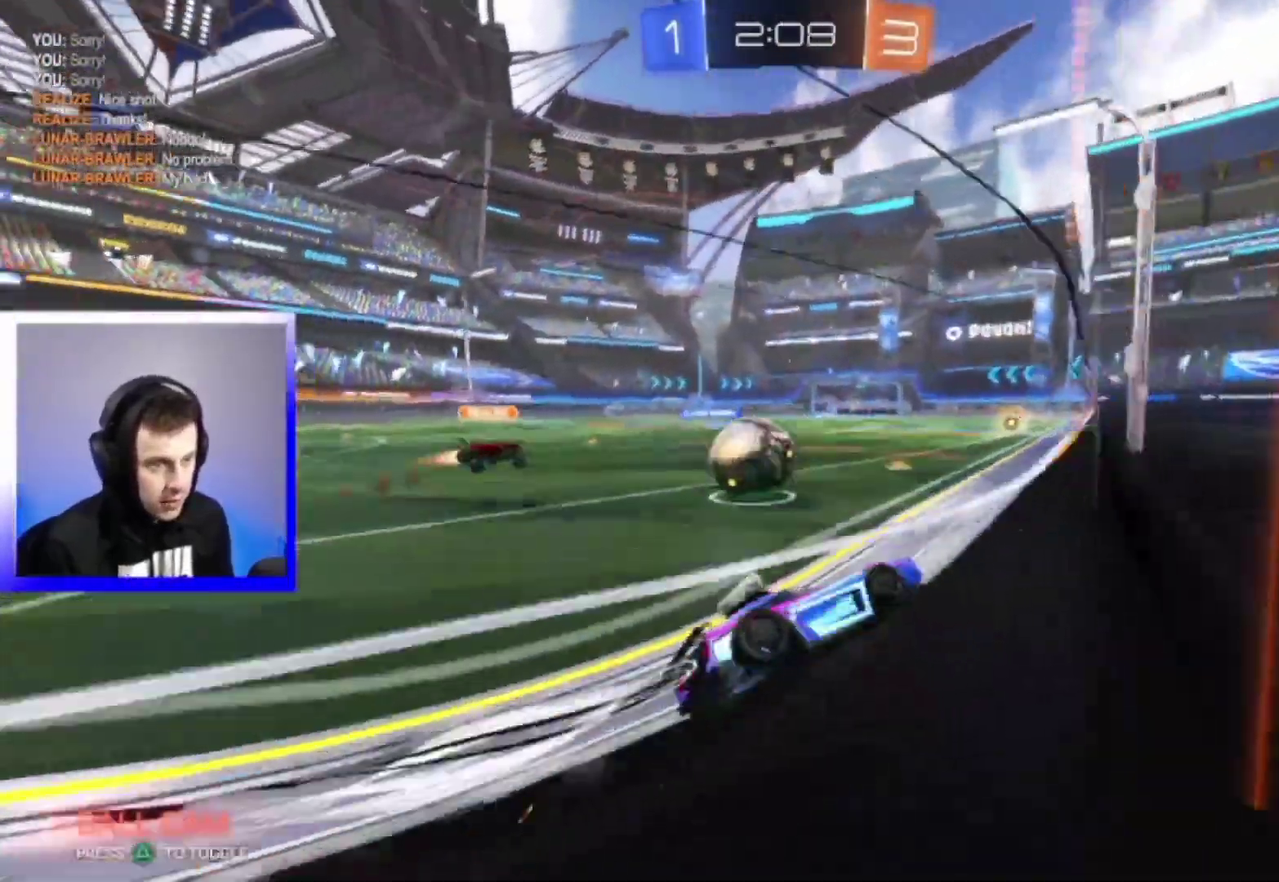
{"dt_ms": 500, "buttons": ["R2"], "left_stick": "center", "right_stick": "center", "events": [[50, "left_stick", "center"], [183, "left_stick", "left"], [383, "left_stick", "center"]]}
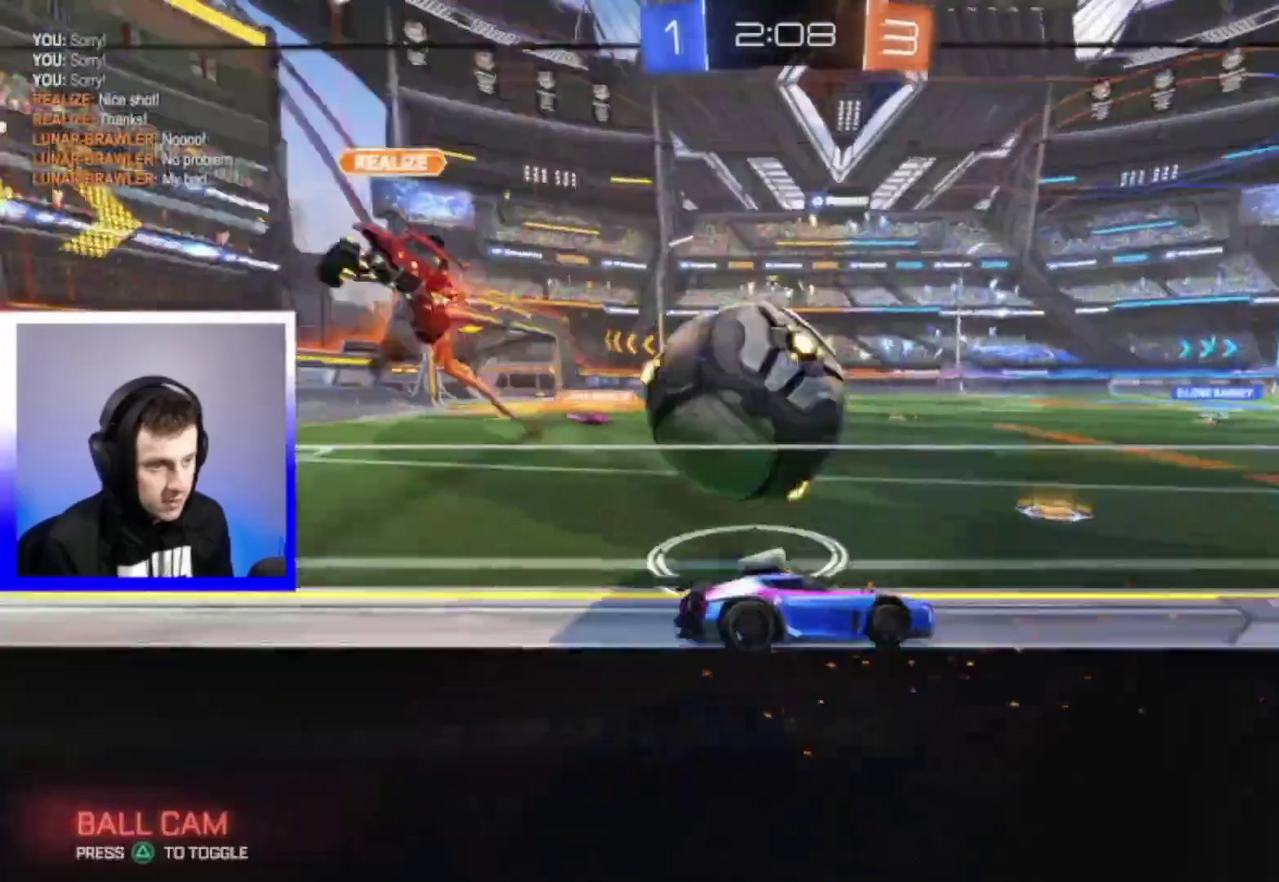
{"dt_ms": 300, "buttons": ["R2"], "left_stick": "right", "right_stick": "center", "events": [[283, "left_stick", "right"]]}
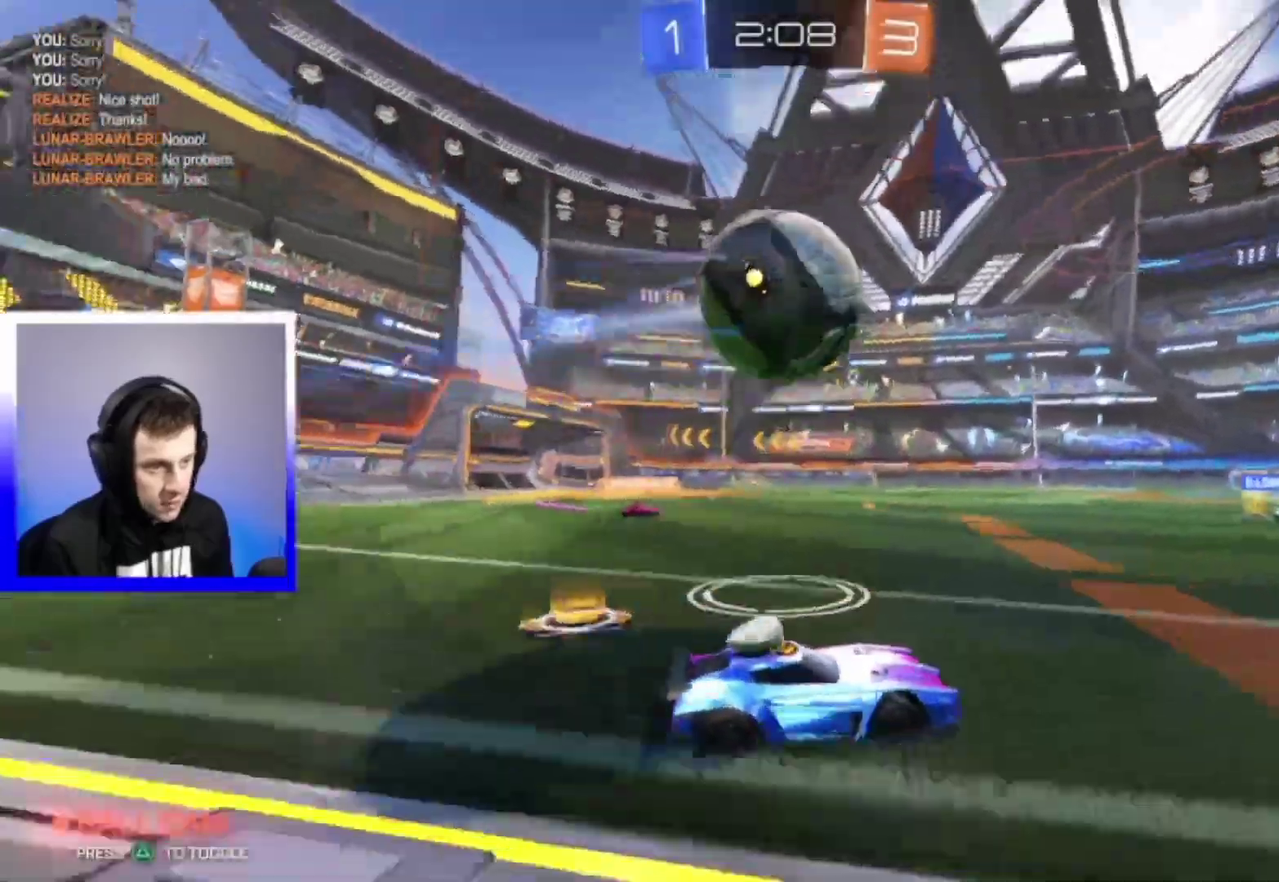
{"dt_ms": 800, "buttons": ["R2"], "left_stick": "left", "right_stick": "center", "events": [[33, "TRIANGLE", "down"], [33, "left_stick", "down-right"], [117, "left_stick", "center"], [133, "TRIANGLE", "up"], [367, "TRIANGLE", "down"], [433, "left_stick", "right"], [500, "TRIANGLE", "up"], [517, "left_stick", "center"], [667, "left_stick", "left"]]}
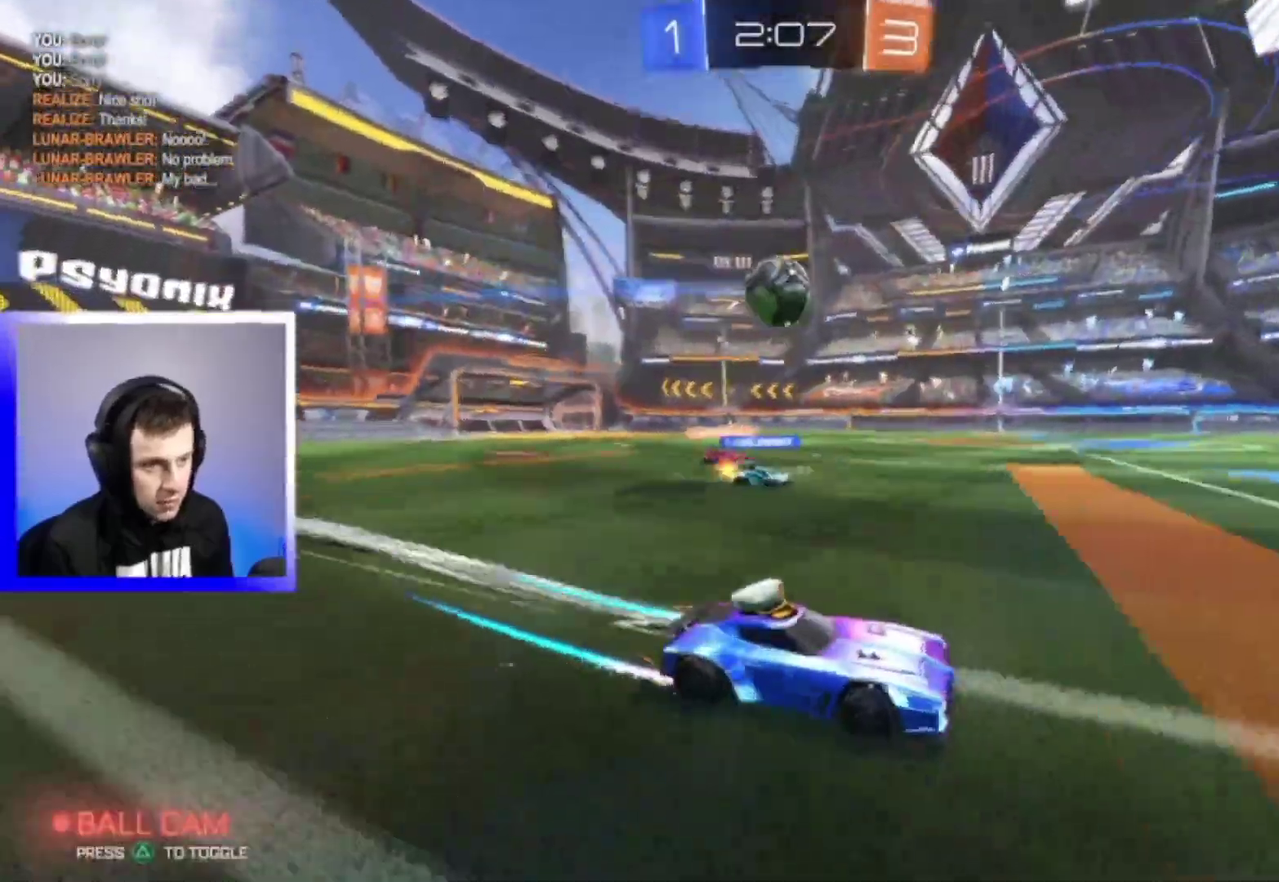
{"dt_ms": 400, "buttons": ["R2"], "left_stick": "center", "right_stick": "center", "events": [[67, "left_stick", "center"], [267, "left_stick", "left"], [350, "left_stick", "center"]]}
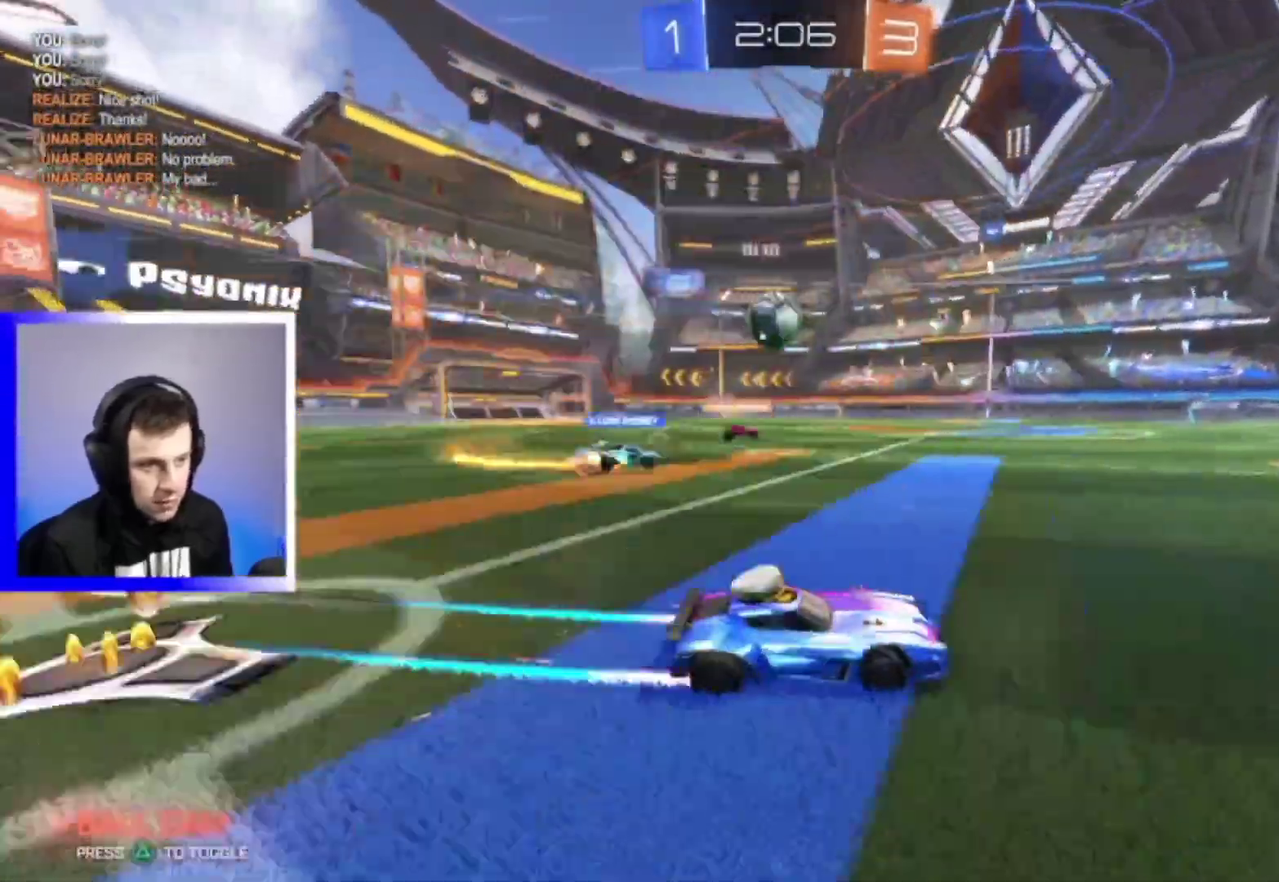
{"dt_ms": 400, "buttons": ["R2"], "left_stick": "center", "right_stick": "center", "events": []}
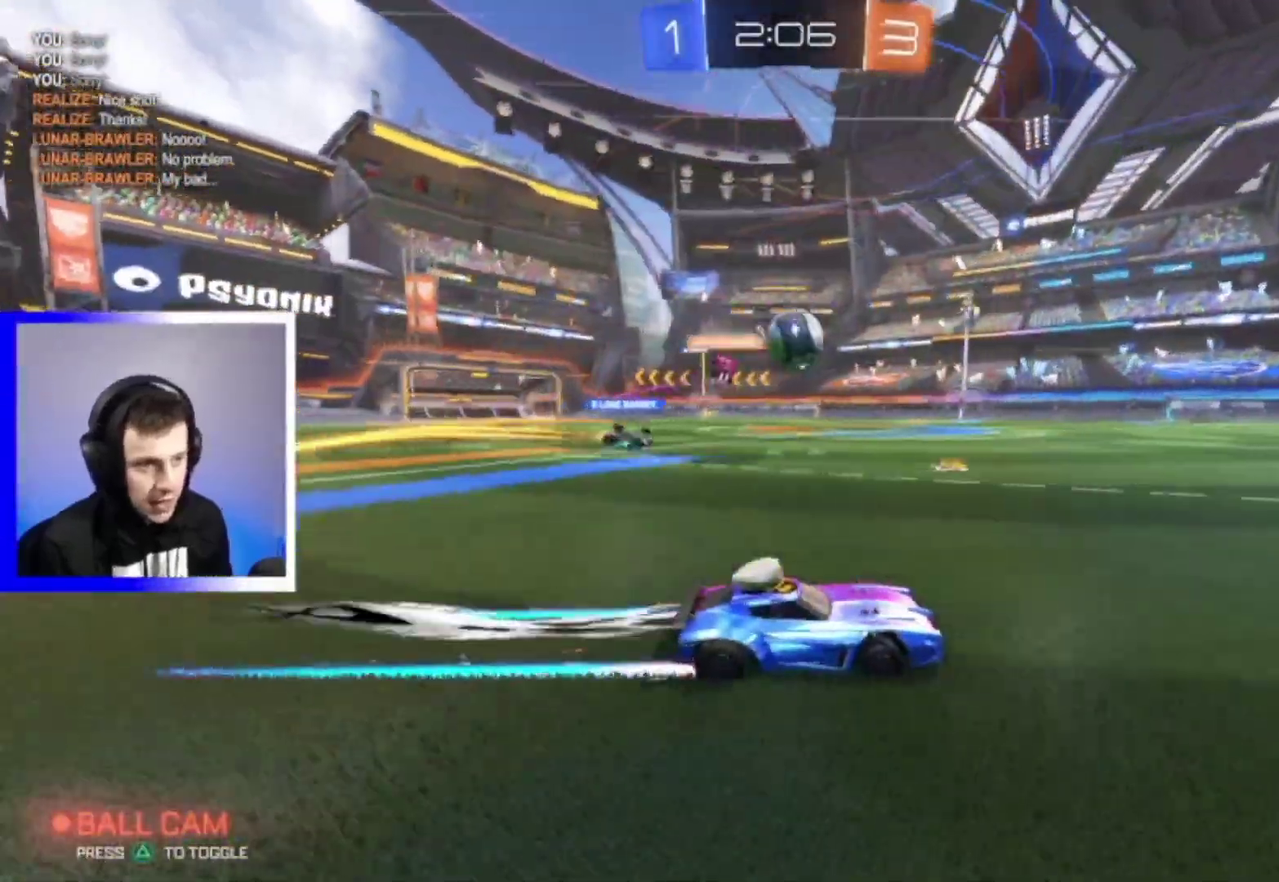
{"dt_ms": 600, "buttons": ["R2"], "left_stick": "center", "right_stick": "center", "events": [[450, "TRIANGLE", "down"], [567, "TRIANGLE", "up"]]}
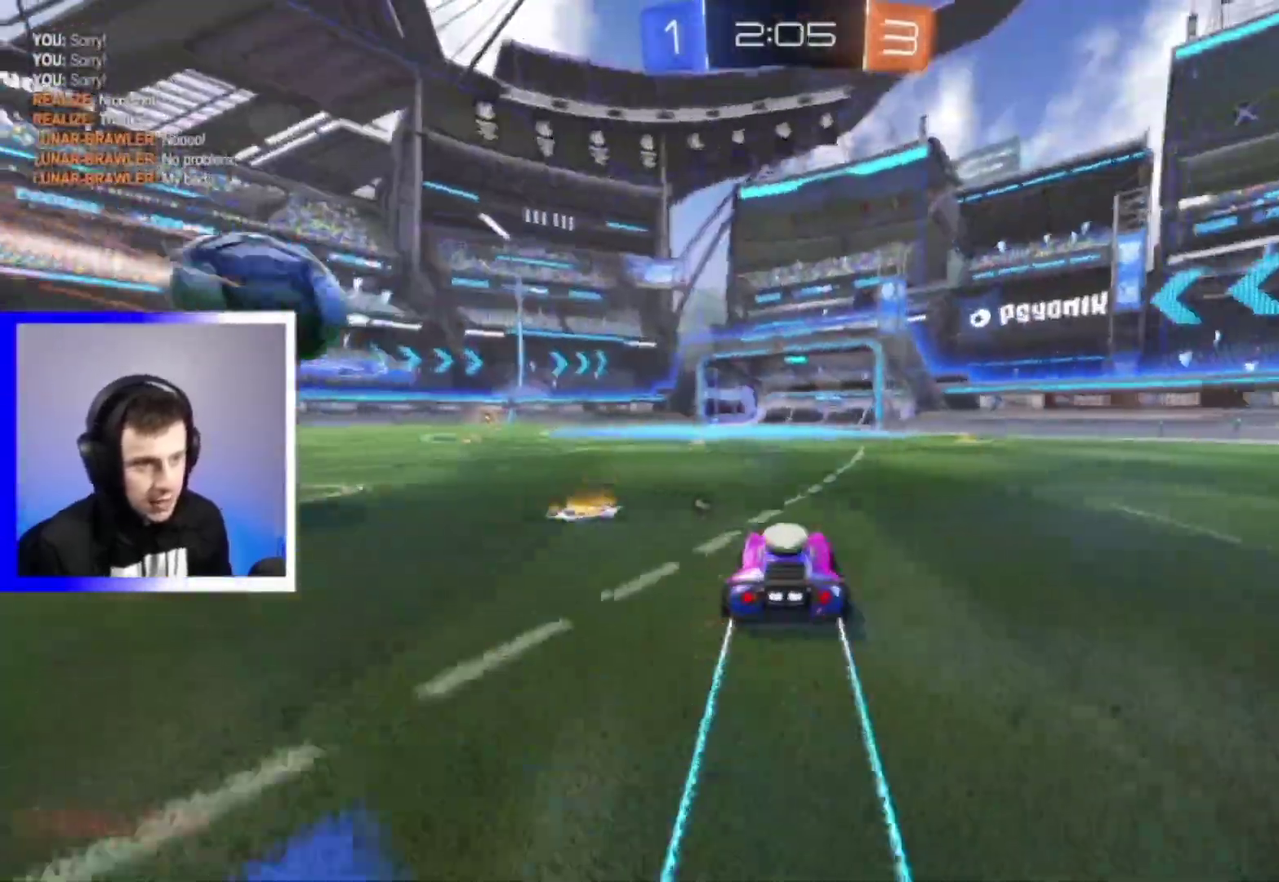
{"dt_ms": 400, "buttons": ["R2", "DPAD_DOWN"], "left_stick": "center", "right_stick": "center", "events": [[350, "DPAD_DOWN", "down"]]}
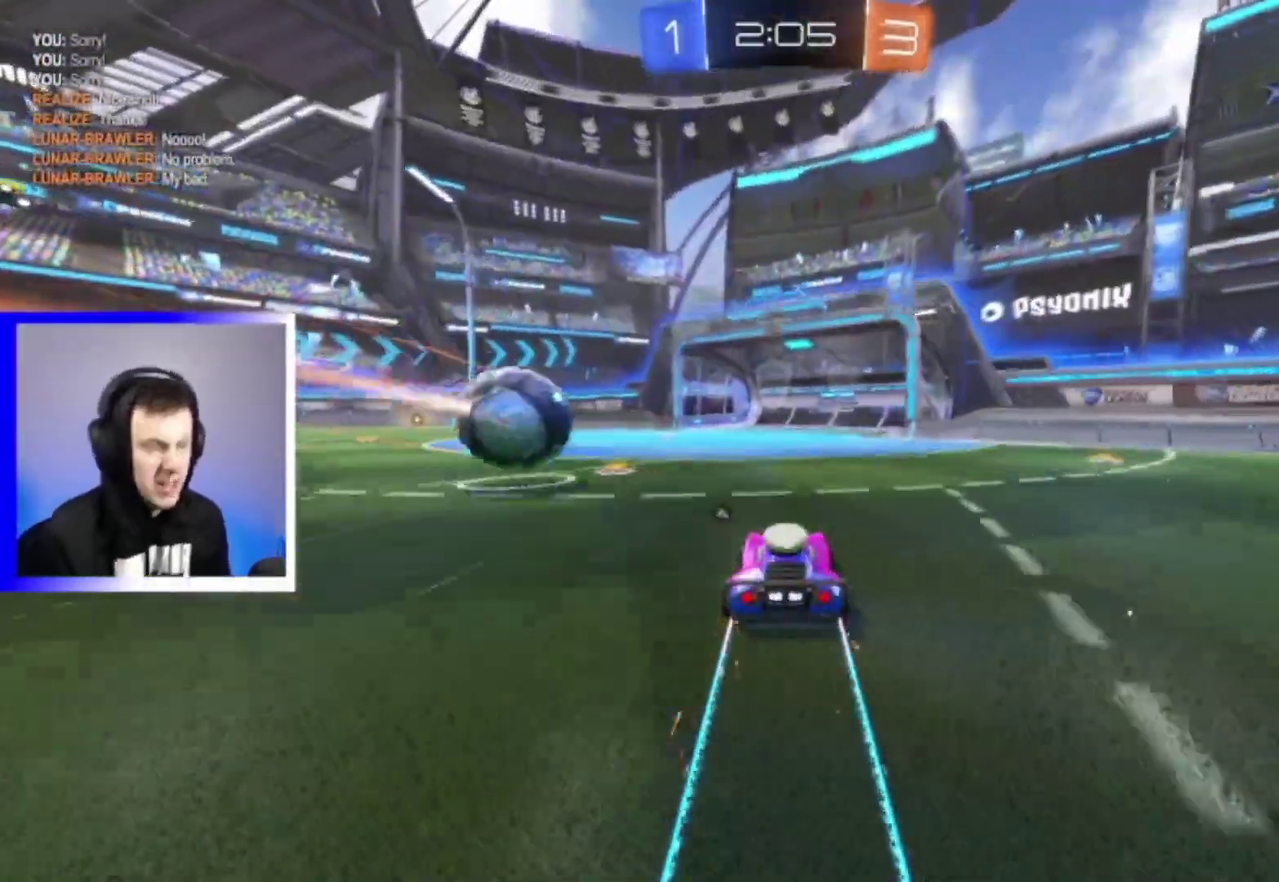
{"dt_ms": 600, "buttons": ["TRIANGLE", "R2"], "left_stick": "center", "right_stick": "center", "events": [[33, "DPAD_DOWN", "up"], [83, "DPAD_DOWN", "down"], [150, "DPAD_DOWN", "up"], [500, "TRIANGLE", "down"]]}
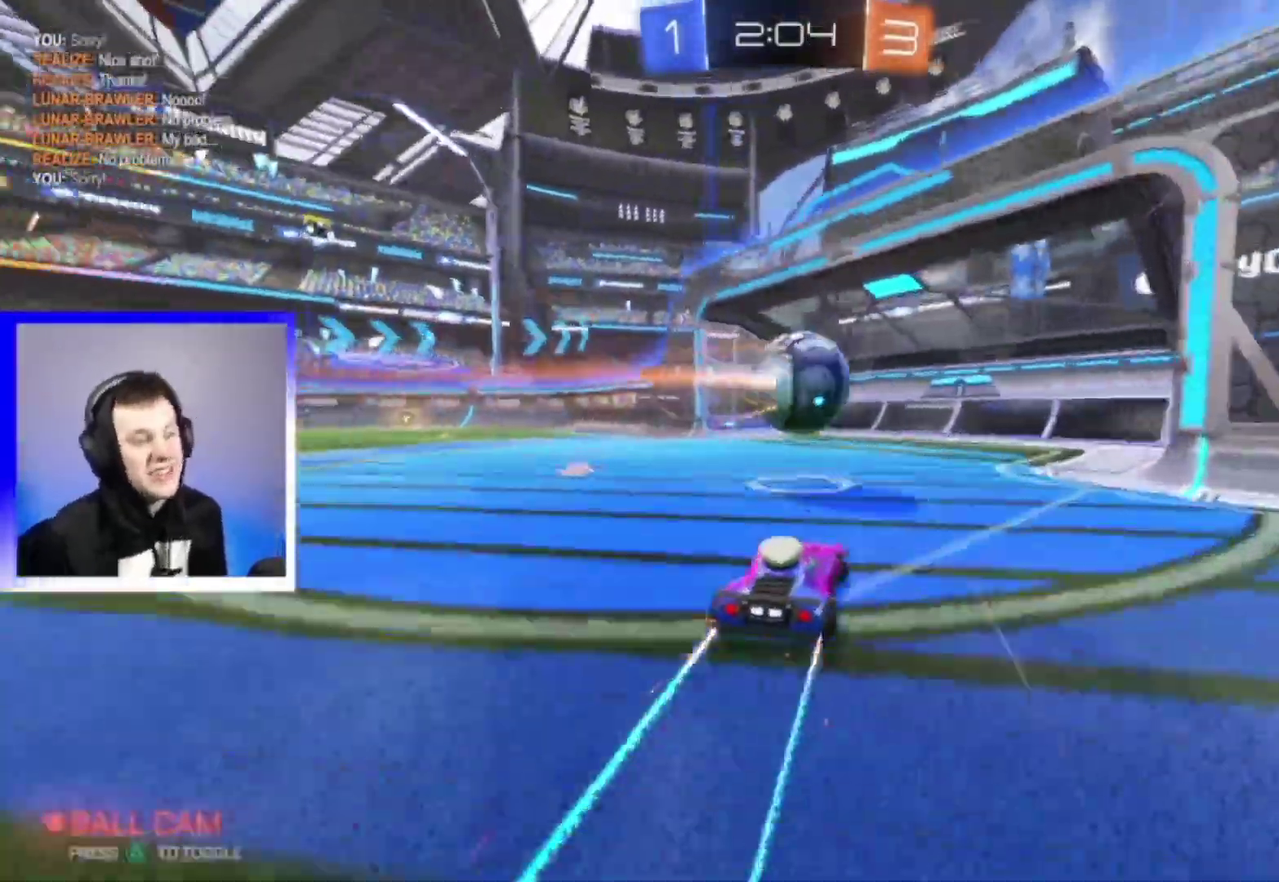
{"dt_ms": 300, "buttons": ["R2"], "left_stick": "center", "right_stick": "center", "events": [[17, "TRIANGLE", "up"]]}
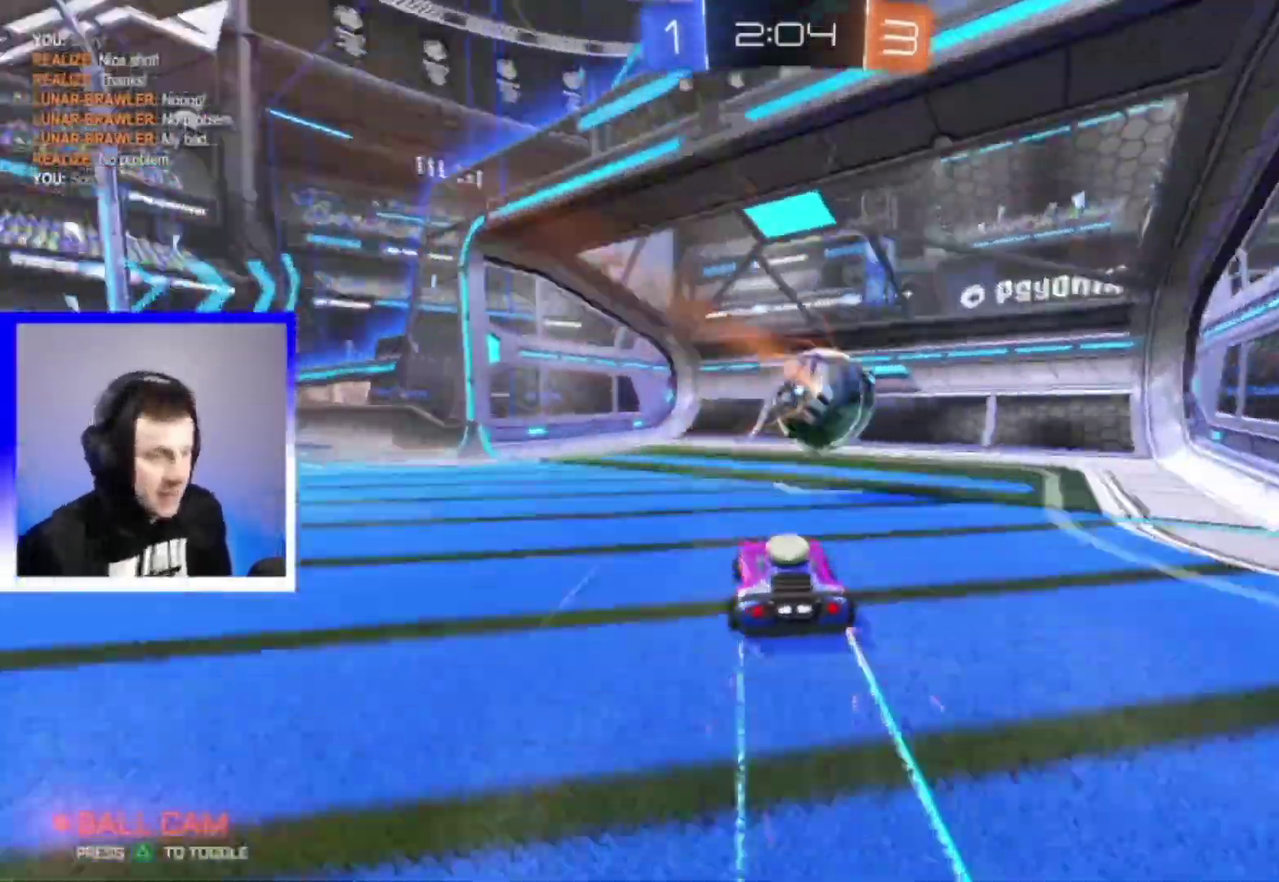
{"dt_ms": 800, "buttons": ["R2"], "left_stick": "up", "right_stick": "center", "events": [[267, "left_stick", "up"], [367, "TRIANGLE", "down"], [483, "TRIANGLE", "up"]]}
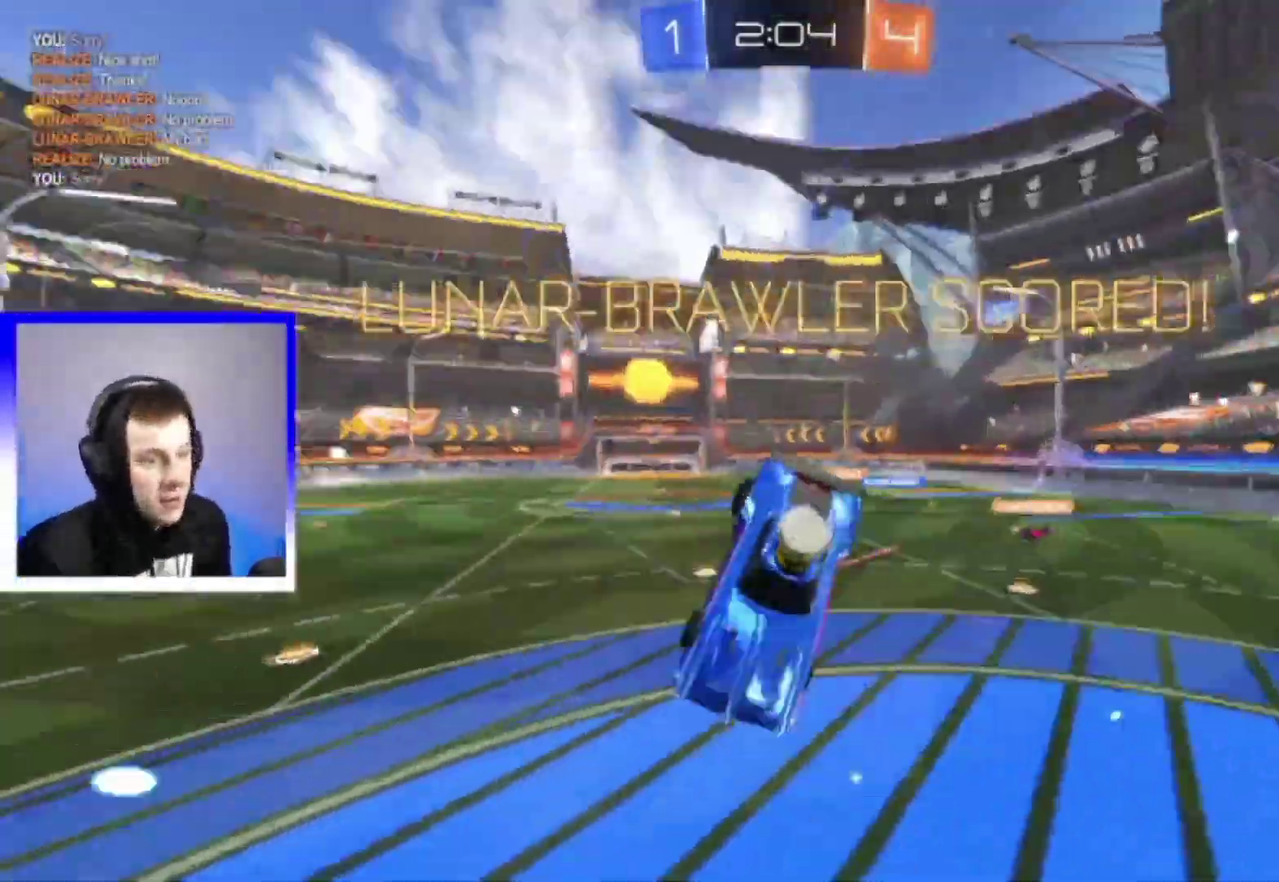
{"dt_ms": 400, "buttons": ["R2"], "left_stick": "up", "right_stick": "center", "events": []}
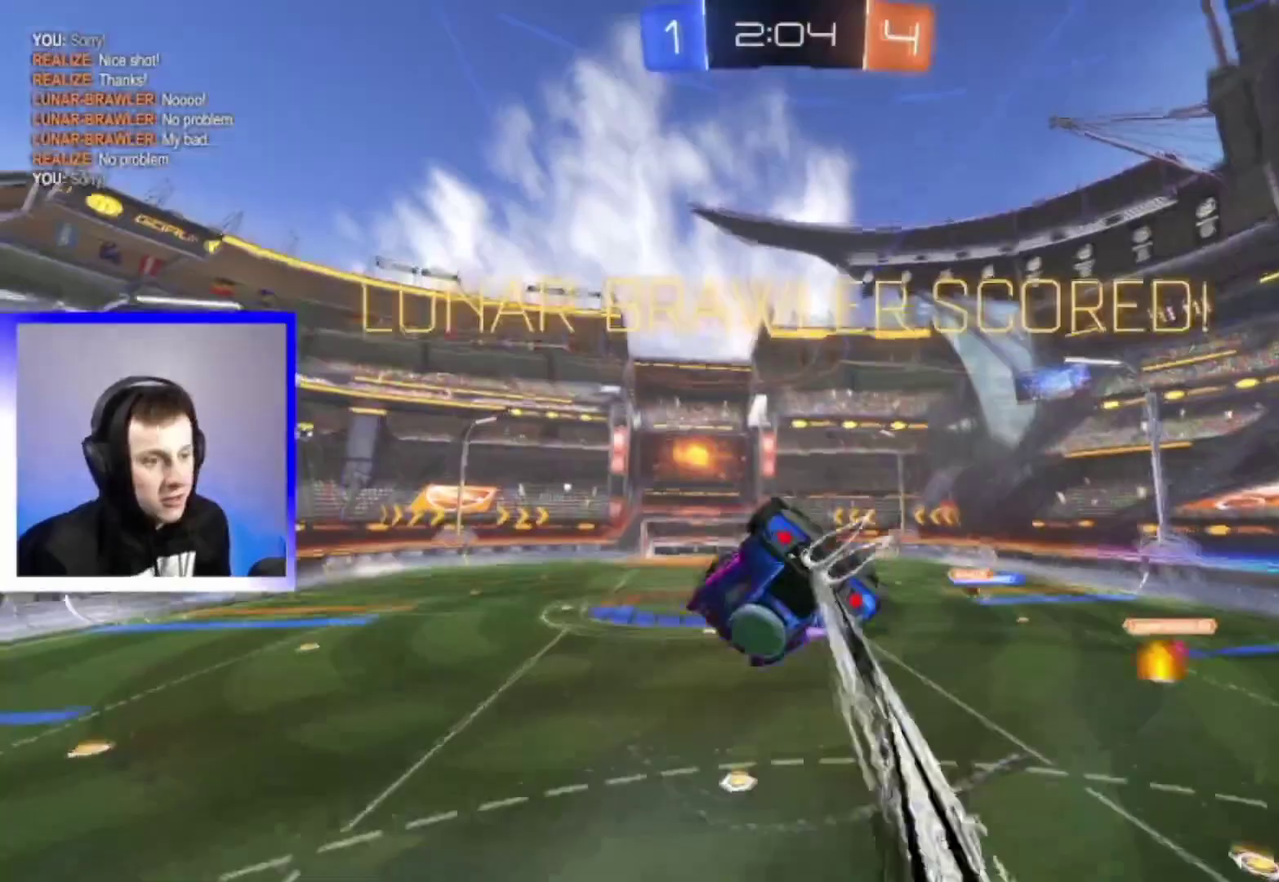
{"dt_ms": 500, "buttons": ["CROSS", "SQUARE", "R2"], "left_stick": "up-left", "right_stick": "center", "events": [[183, "left_stick", "up-left"], [233, "CROSS", "down"], [500, "SQUARE", "down"]]}
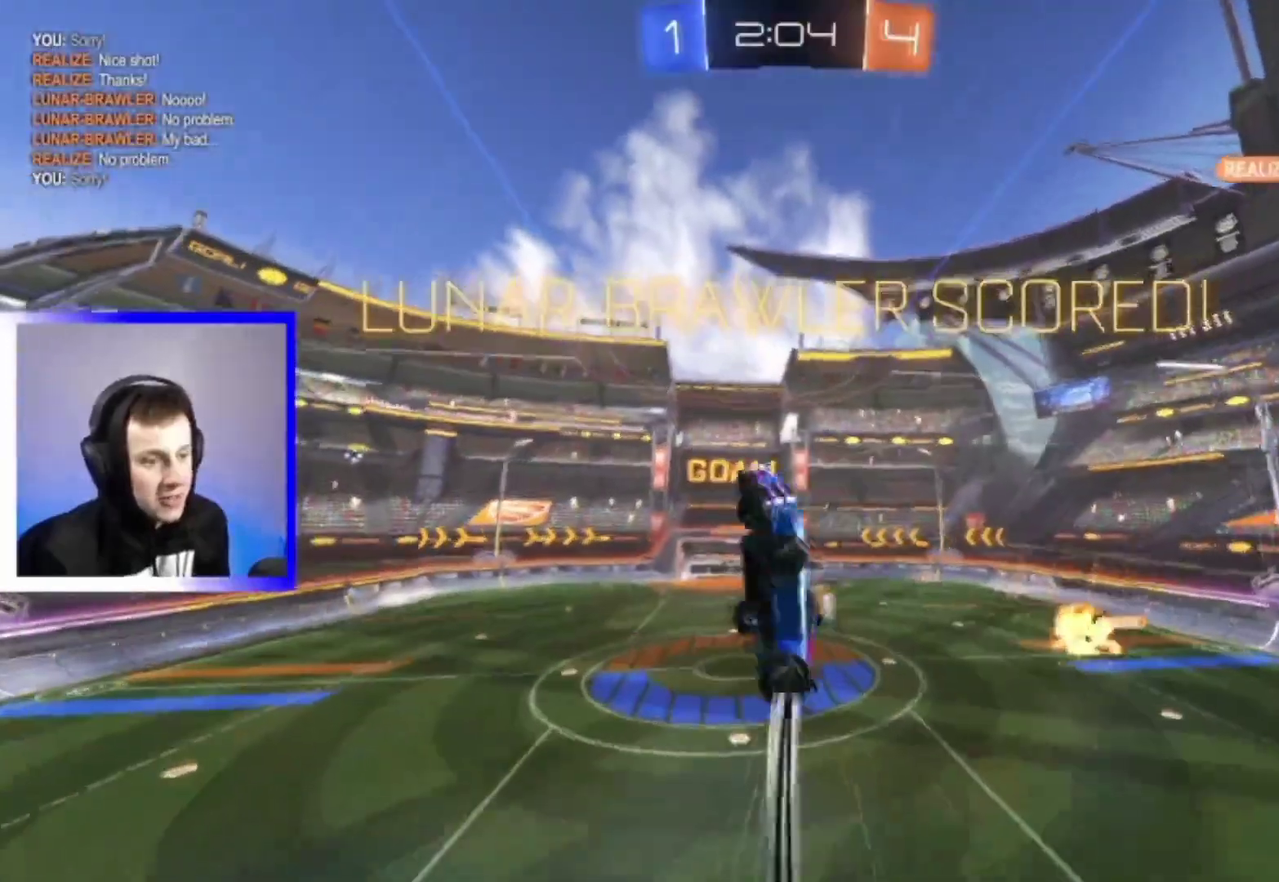
{"dt_ms": 500, "buttons": ["SQUARE", "R2"], "left_stick": "down-left", "right_stick": "center", "events": [[17, "left_stick", "left"], [33, "CROSS", "up"], [117, "left_stick", "up-left"], [333, "left_stick", "left"], [450, "left_stick", "down-left"]]}
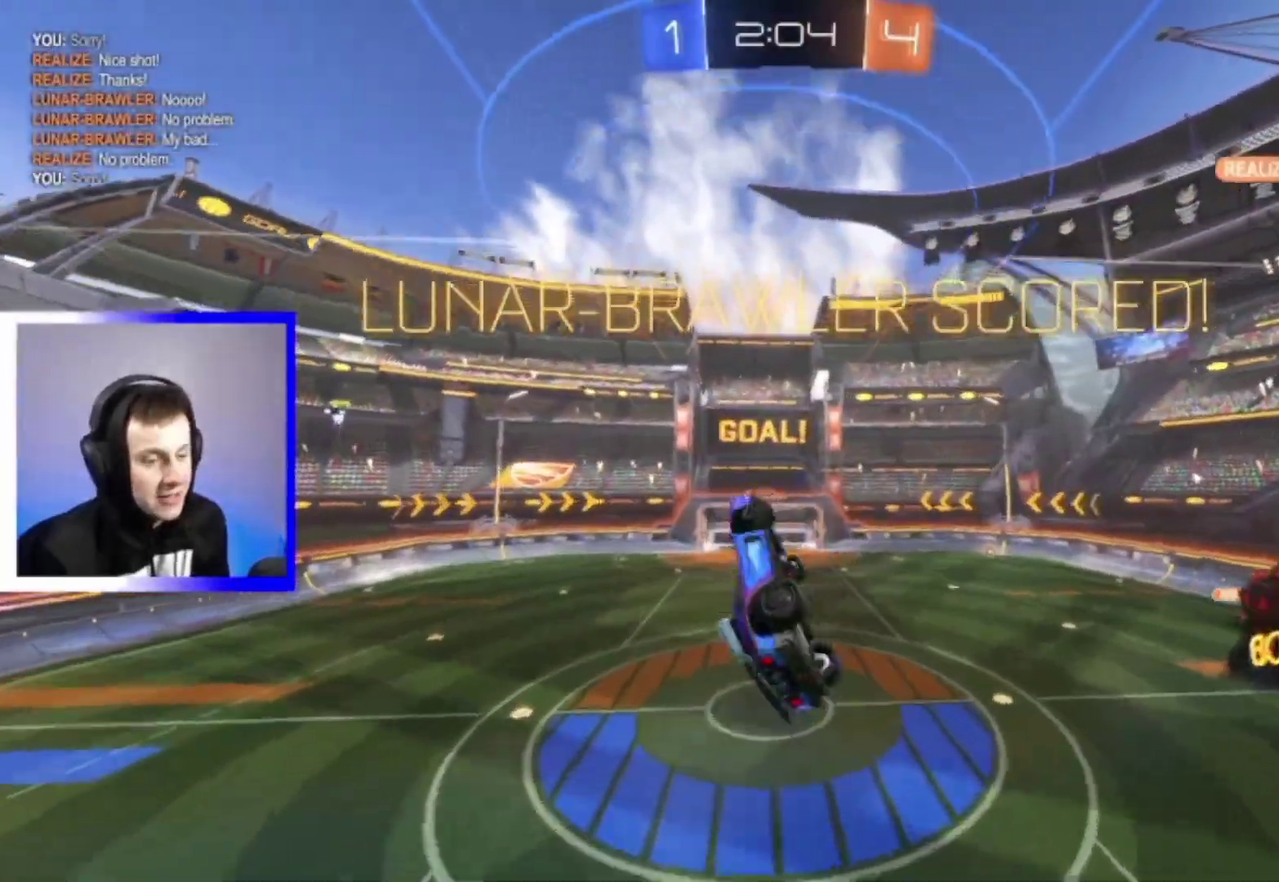
{"dt_ms": 300, "buttons": ["SQUARE", "R2"], "left_stick": "down-left", "right_stick": "center"}
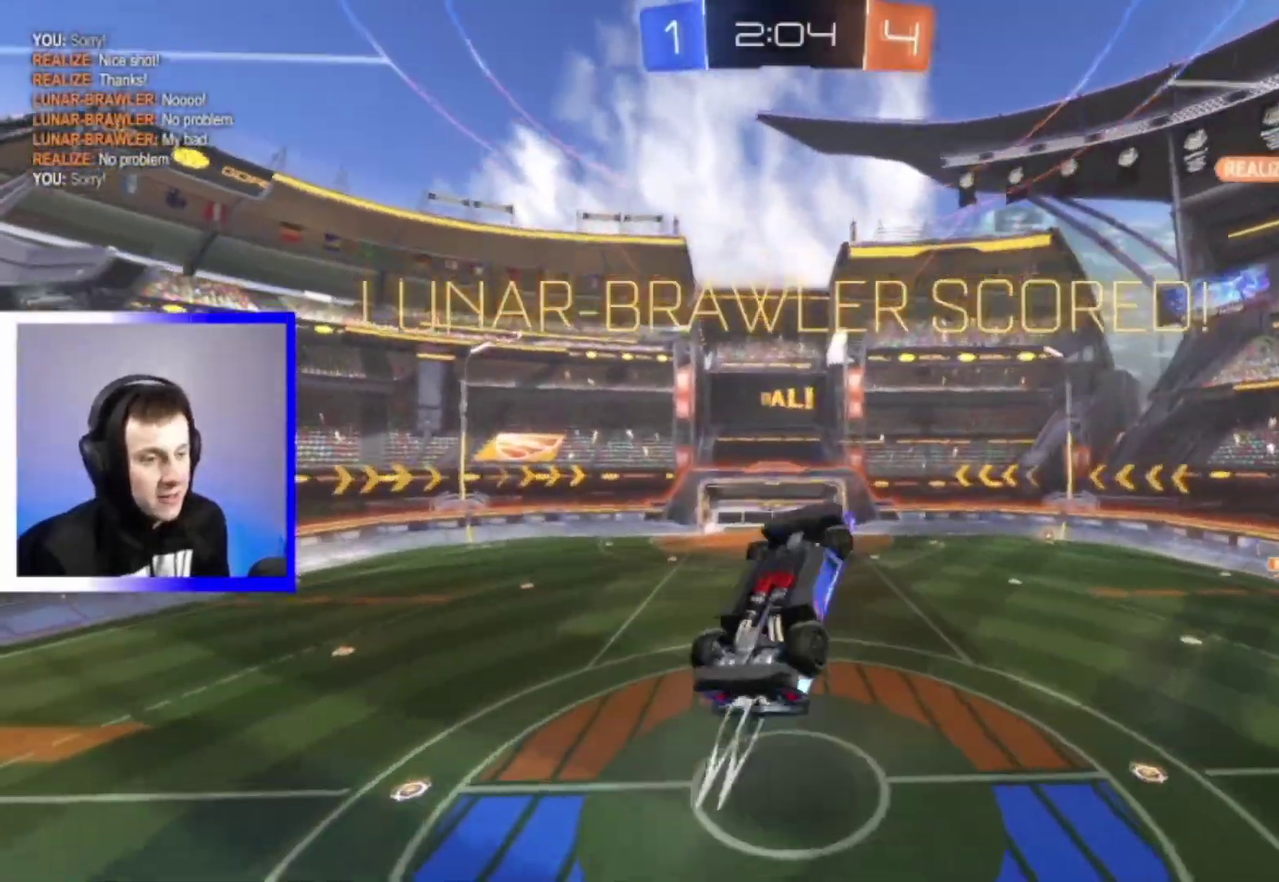
{"dt_ms": 800, "buttons": ["SQUARE", "R2"], "left_stick": "down-right", "right_stick": "center"}
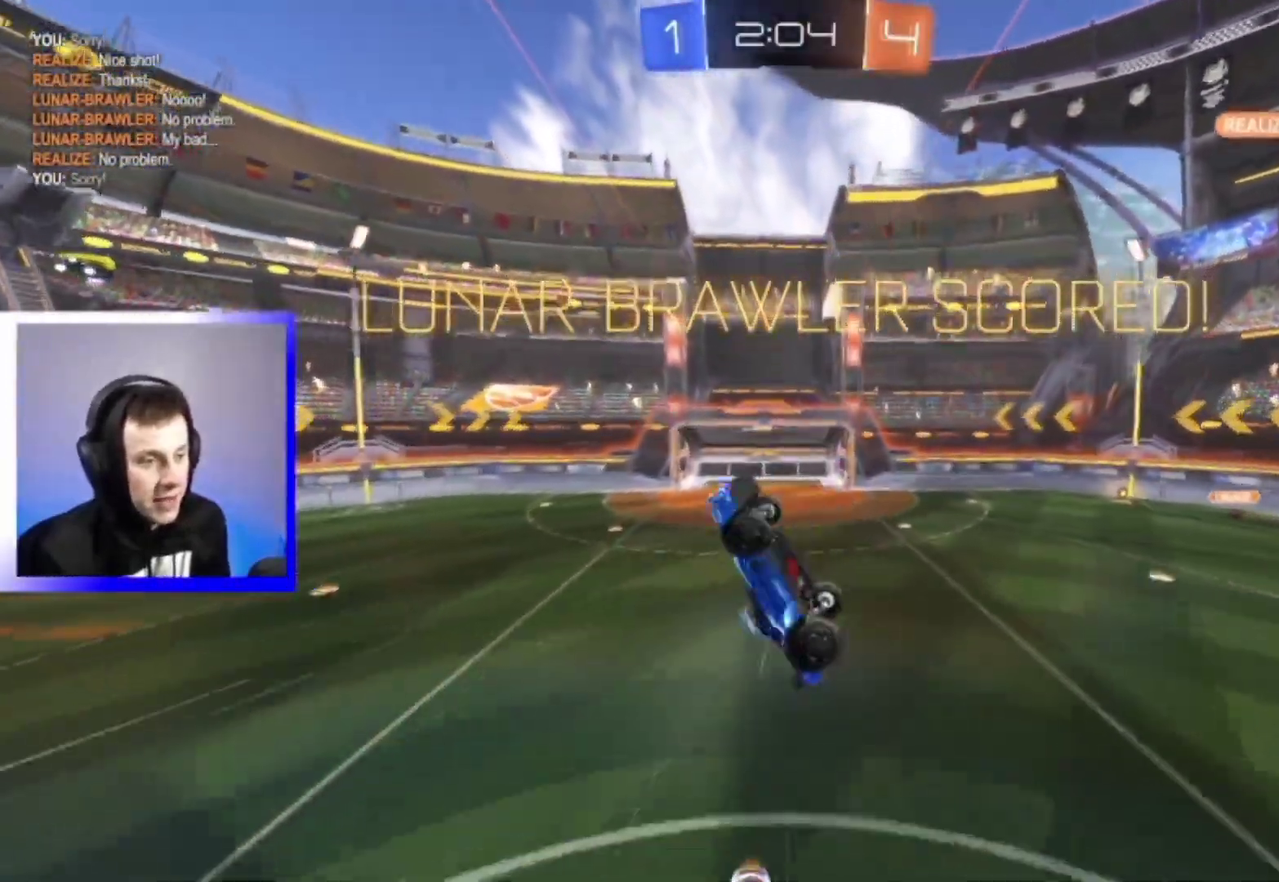
{"dt_ms": 400, "buttons": ["SQUARE"], "left_stick": "down-right", "right_stick": "center", "events": [[200, "left_stick", "down"], [283, "left_stick", "down-right"], [350, "R2", "up"]]}
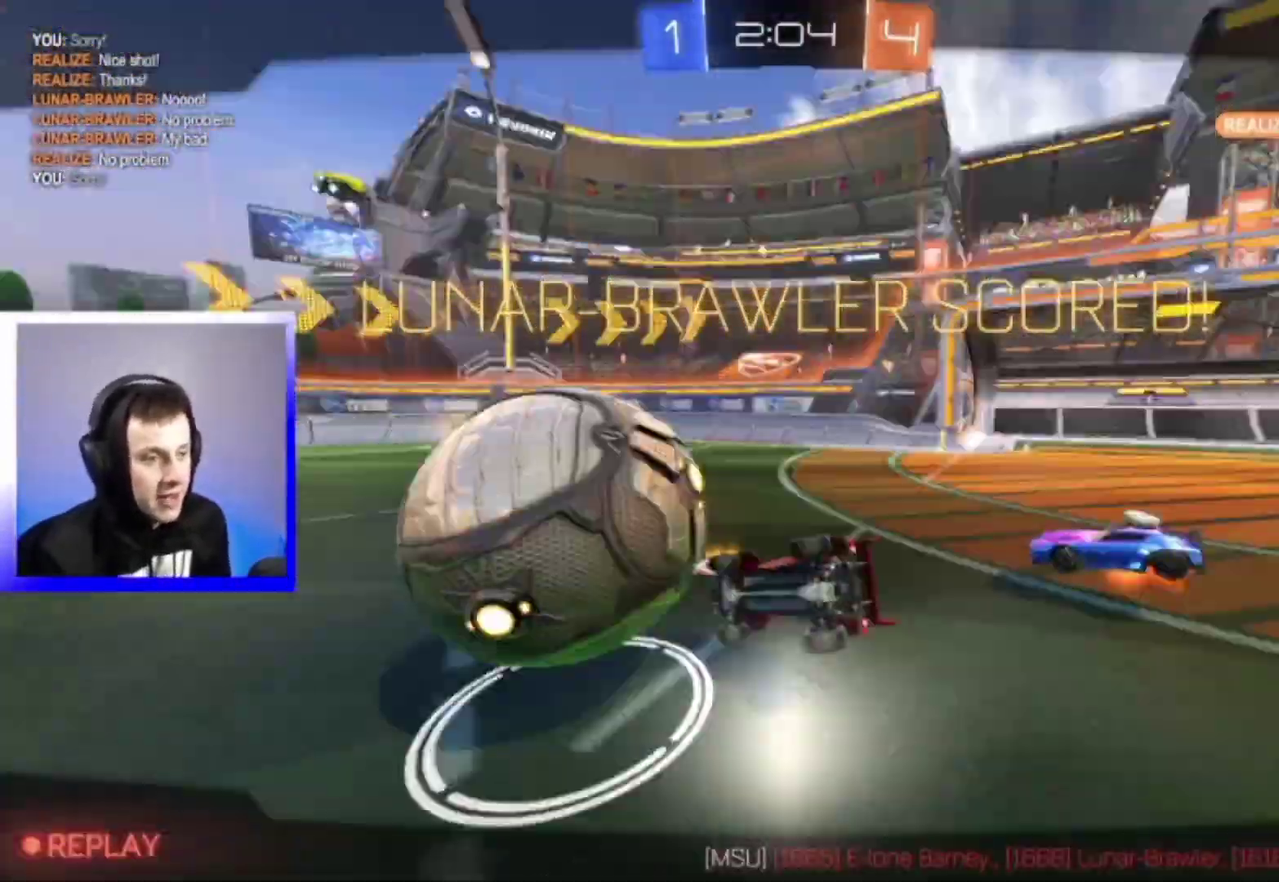
{"dt_ms": 500, "buttons": [], "left_stick": "center", "right_stick": "center", "events": [[67, "SQUARE", "up"], [67, "left_stick", "left"], [200, "left_stick", "center"]]}
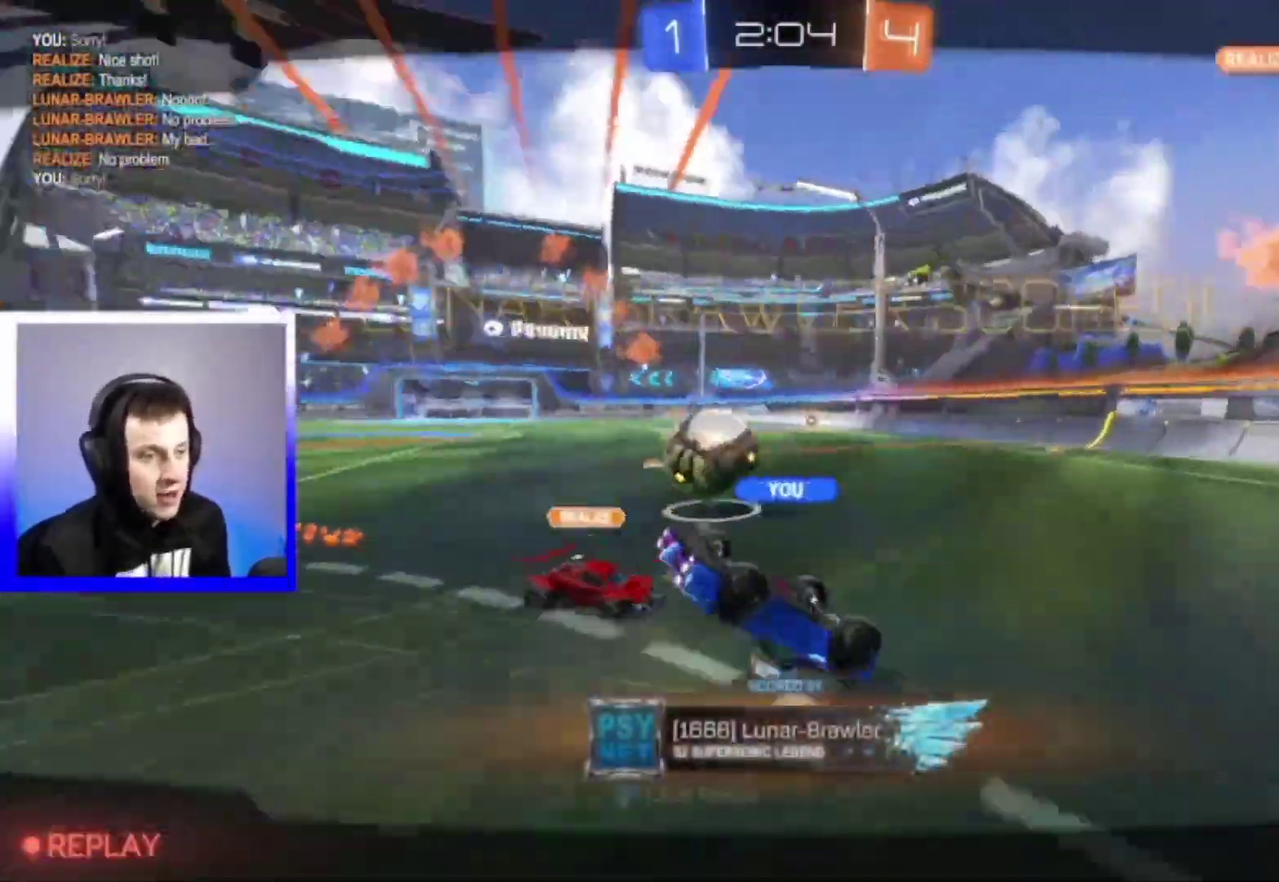
{"dt_ms": 500, "buttons": [], "left_stick": "center", "right_stick": "center", "events": []}